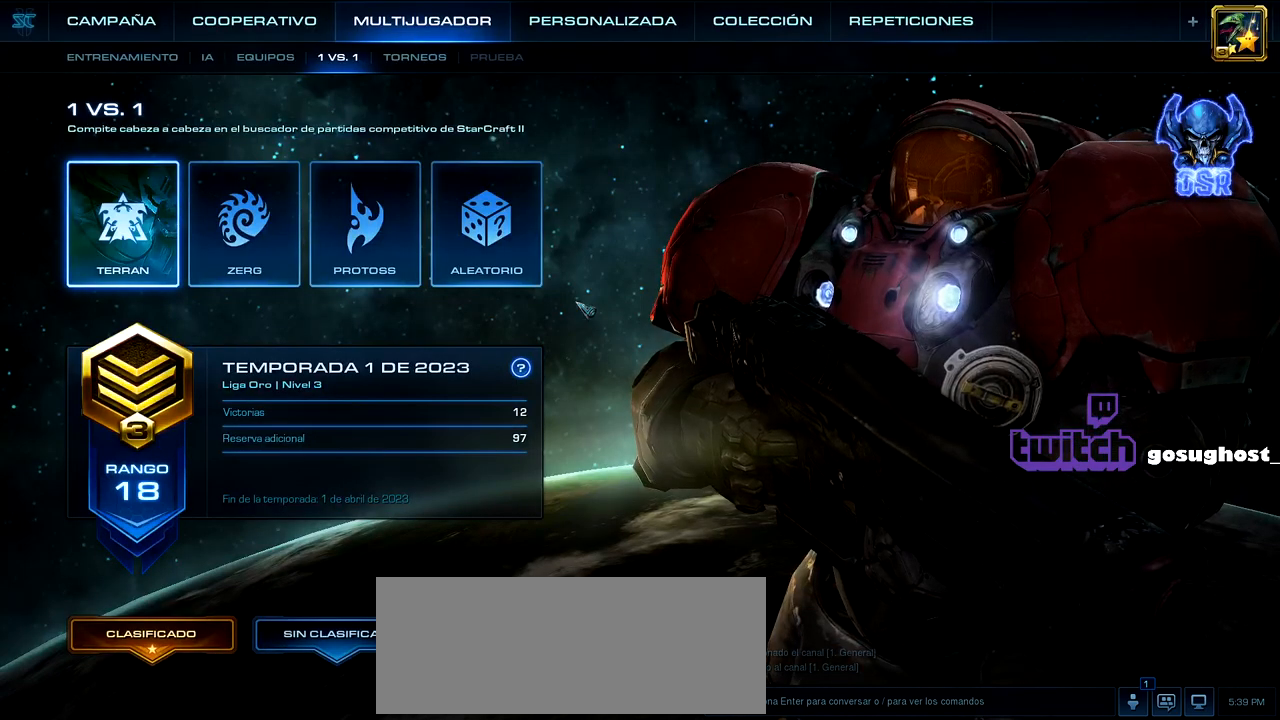
Gameplay with keyboard and mouse; each line is a JSON object with the keys and mouse buttons held at the frame after it. "events" lists presses ("down") and releases ("up") of ".", "/", "0", "1", "2", "3", "4", "5", "6", "7", "8", "9", "a", "alt_l", "alt_r", "b", "backslash", "backspace", "c", "caps_lock", "comma", "ctrl_l", "ctrl_r", "d", "e", "equals", "escape", "f", "f1", "f10", "f11", "f12", "f2", "f3", "f4", "f5", "f6", "f7", "f8", "f9", "g", "h", "i", "j", "k", "l", "lbracket", "m", "minus", "n", "o", "p", "q", "quote", "r", "rbracket", "return", "s", "semicolon", "shift_l", "shift_r", "space", "super_l", "super_r", "t", "tab", "tilde", "u", "v", "w", "x", "y", "z", "mouse_left", "mouse_wheel" and "mouse_right" between this image and that frame as [ms after this image, input, new state], when the widget could be followed in between. "mouse_left", "mouse_wheel", "mouse_right" = the "left", "wheel", "right" buttons of the "mouse" list. No other keys are recorded. "wheel" means that the mouse wheel is clicked or scrolled. Not read: mouse_move.
{"keys": [], "mouse": [], "events": []}
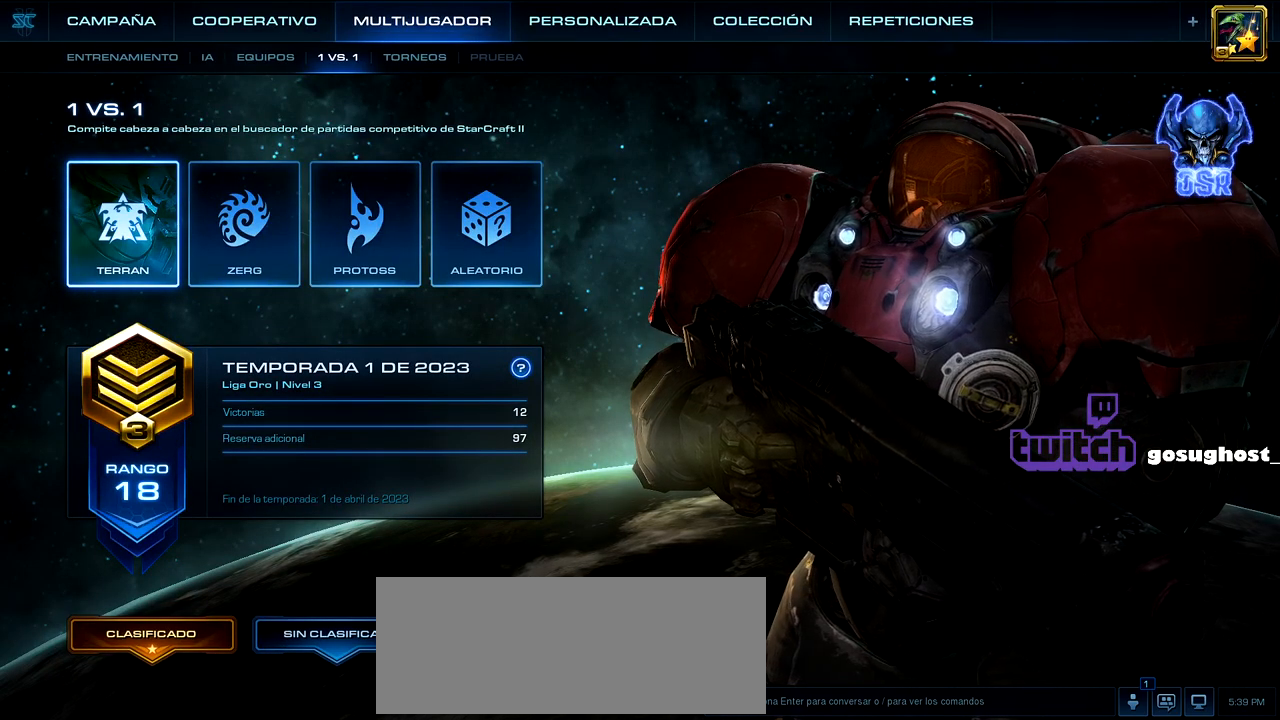
{"keys": [], "mouse": [], "events": []}
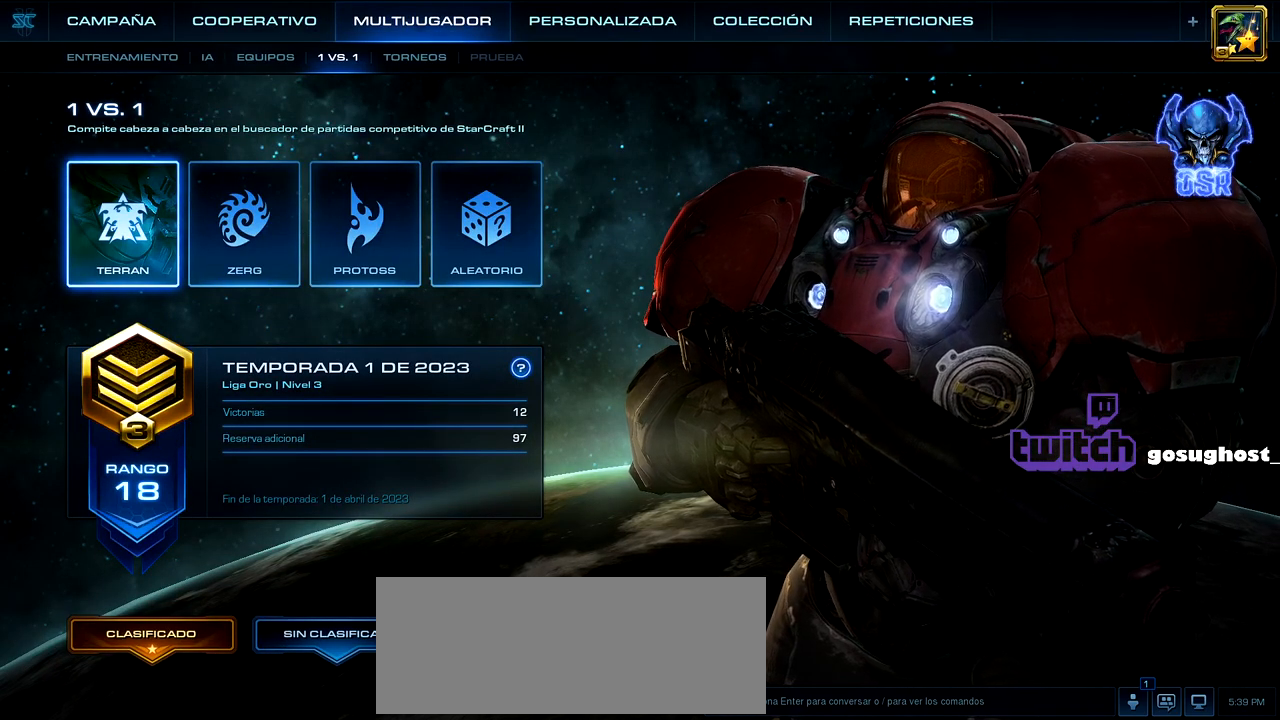
{"keys": [], "mouse": ["left"], "events": [[500, "mouse_left", "down"]]}
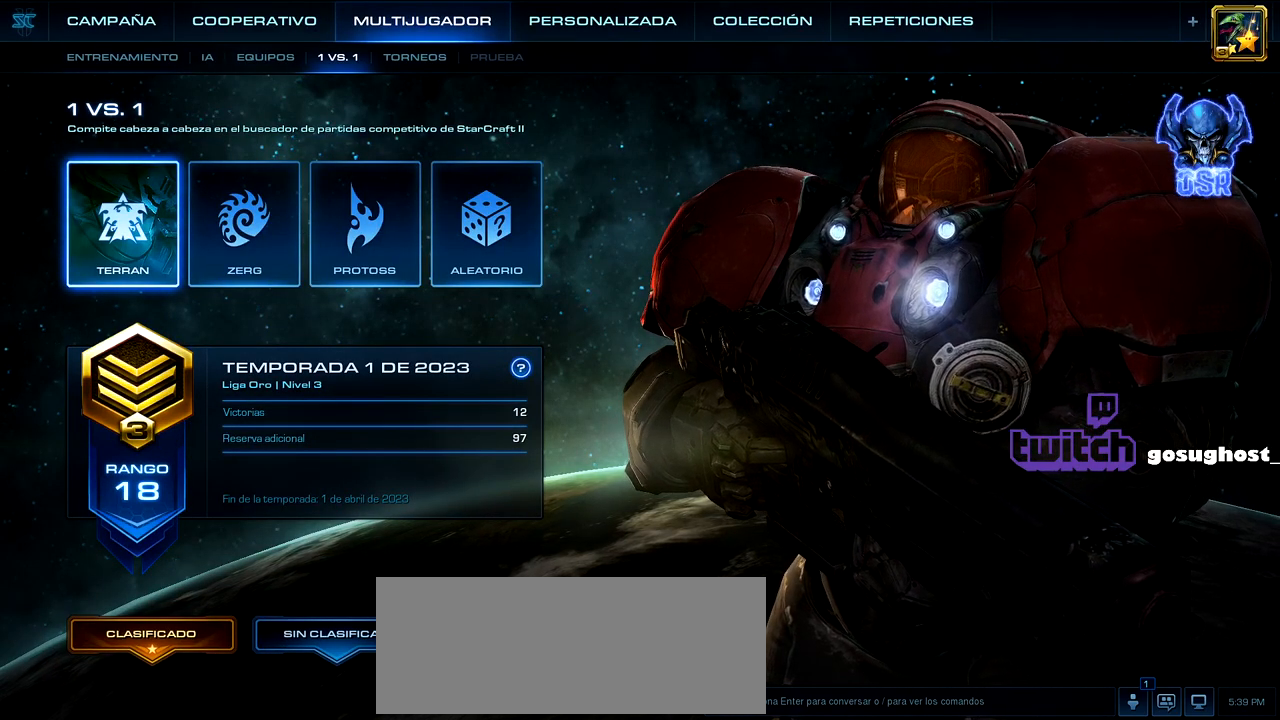
{"keys": [], "mouse": [], "events": [[83, "mouse_left", "up"]]}
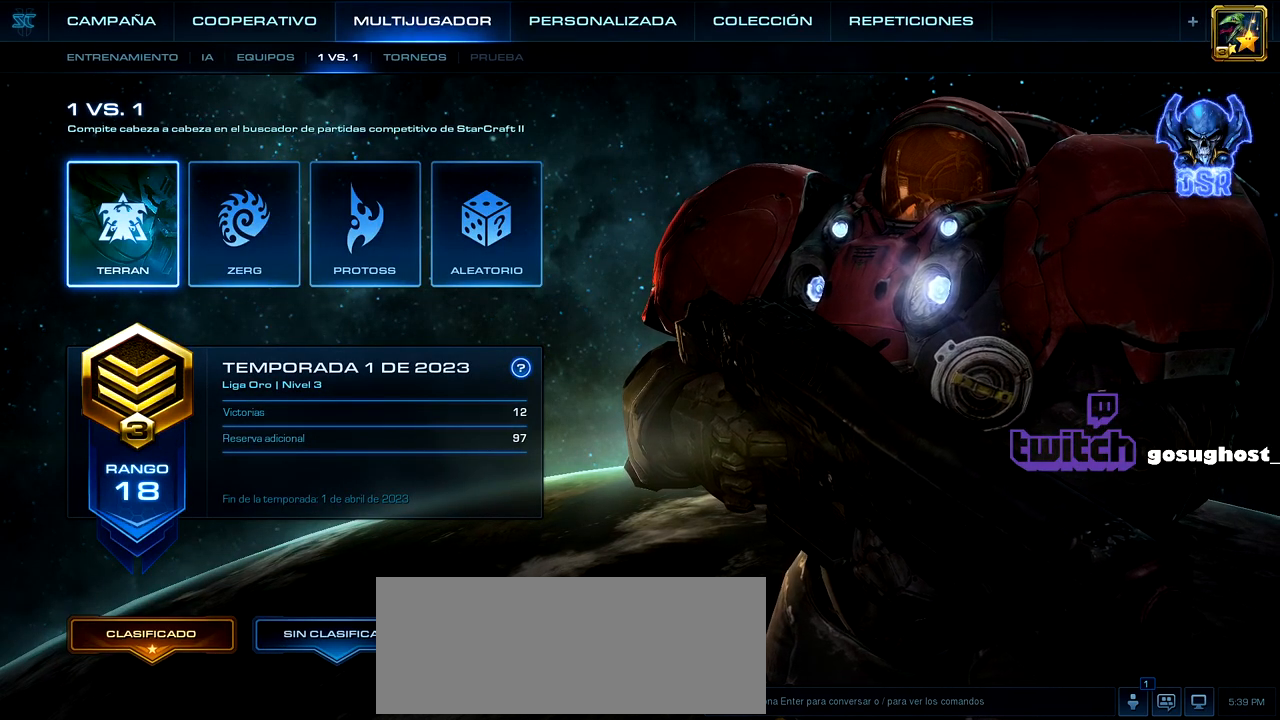
{"keys": [], "mouse": [], "events": []}
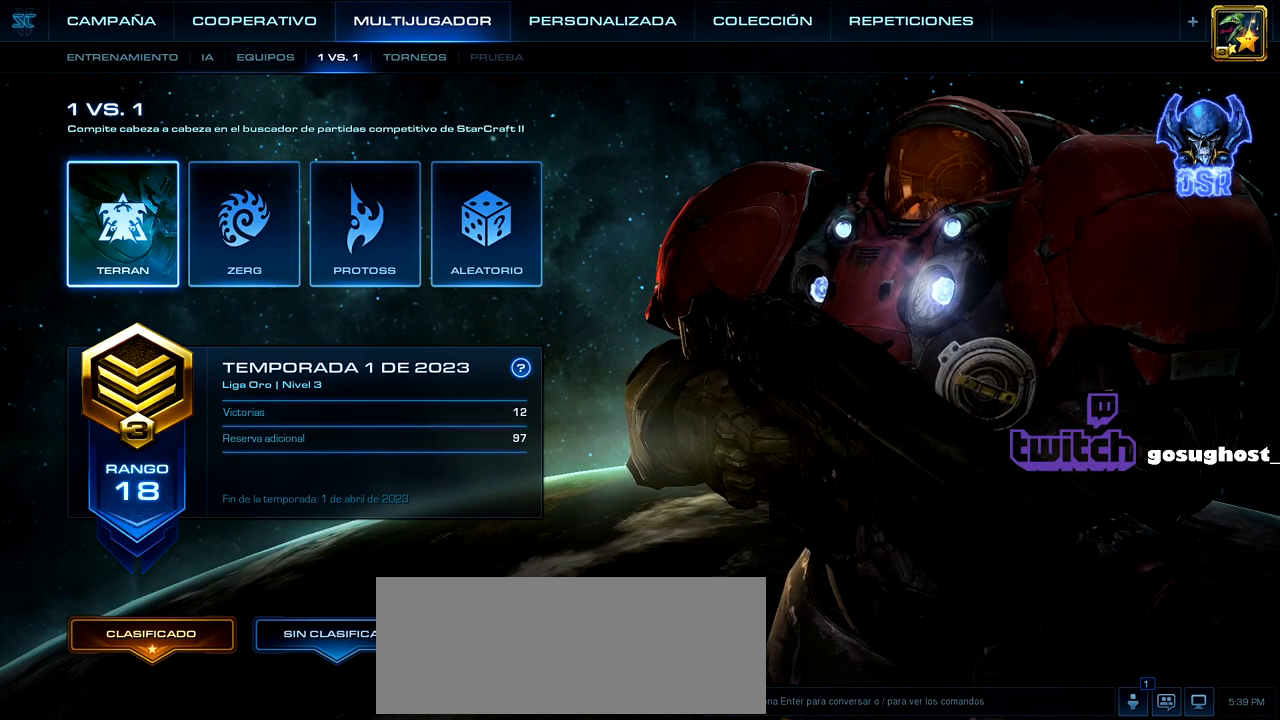
{"keys": [], "mouse": [], "events": []}
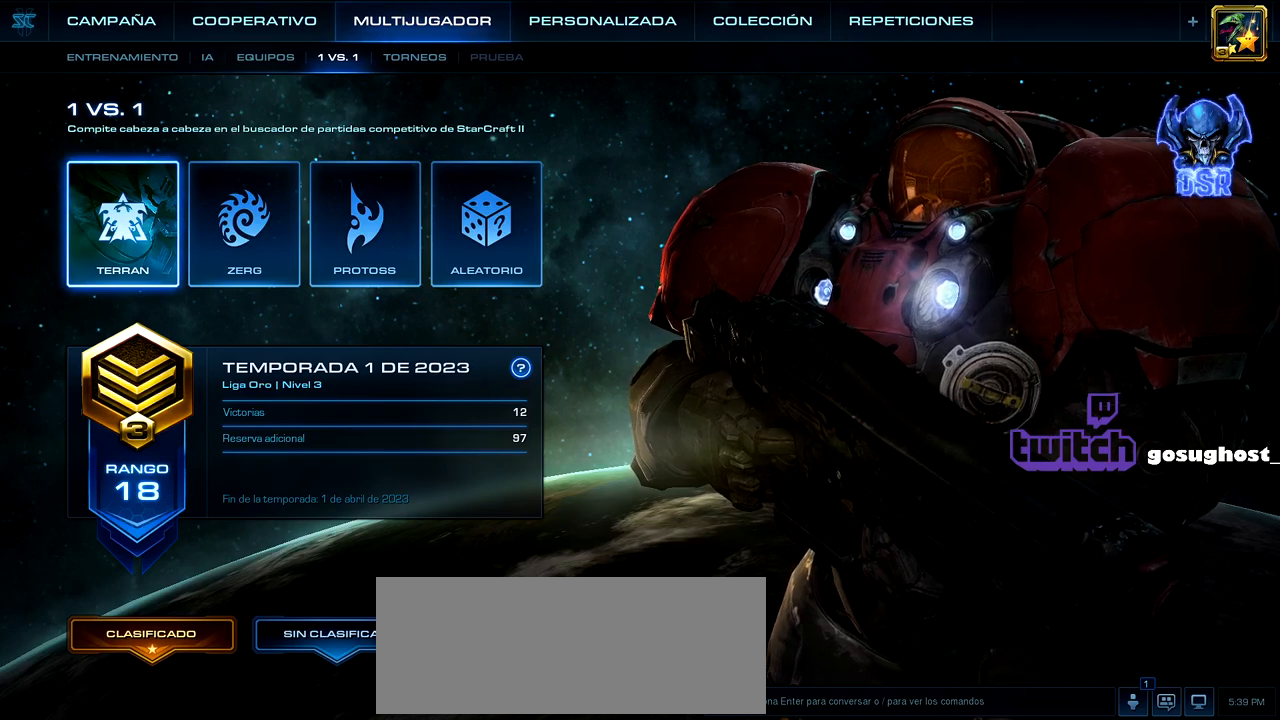
{"keys": [], "mouse": [], "events": [[100, "mouse_left", "down"], [217, "mouse_left", "up"]]}
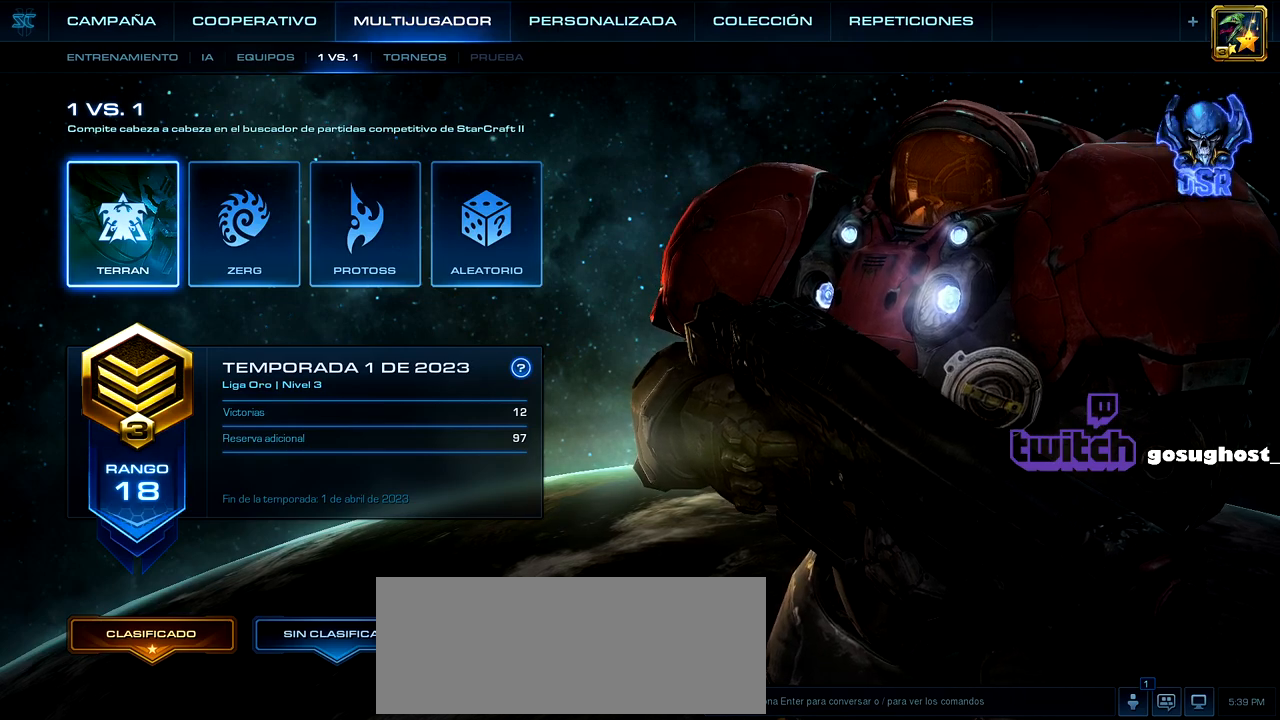
{"keys": [], "mouse": [], "events": []}
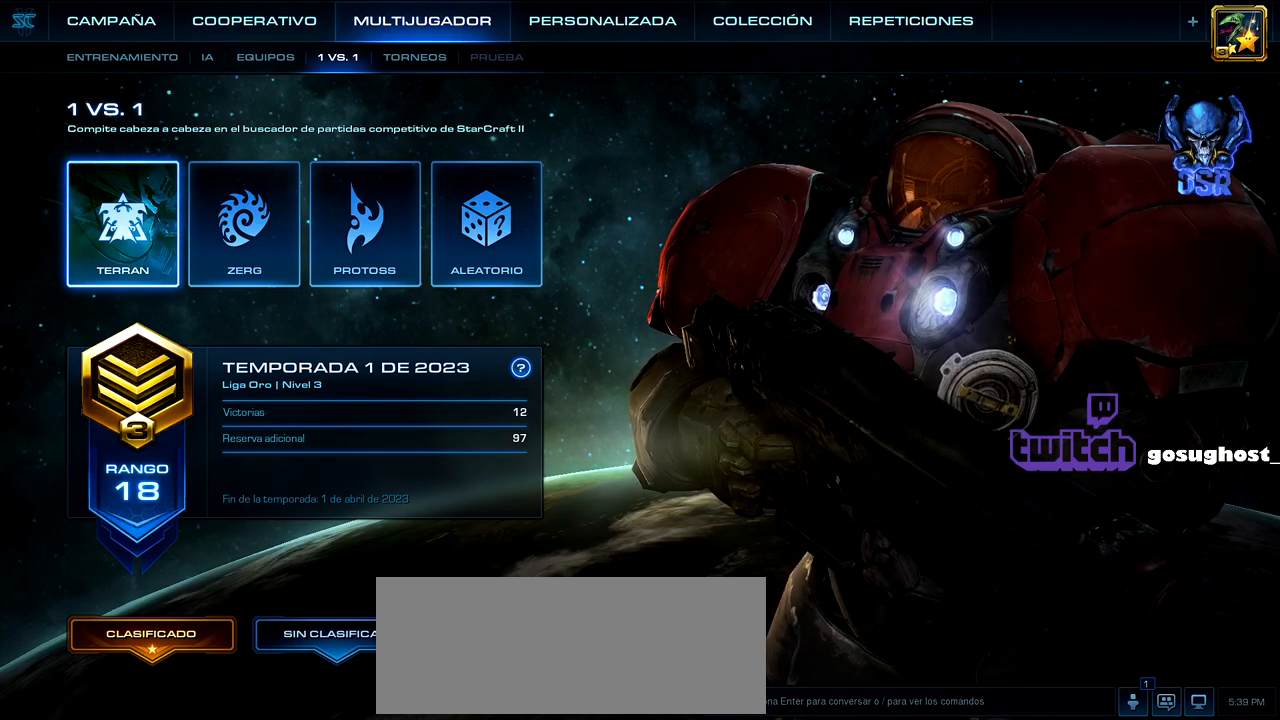
{"keys": [], "mouse": [], "events": []}
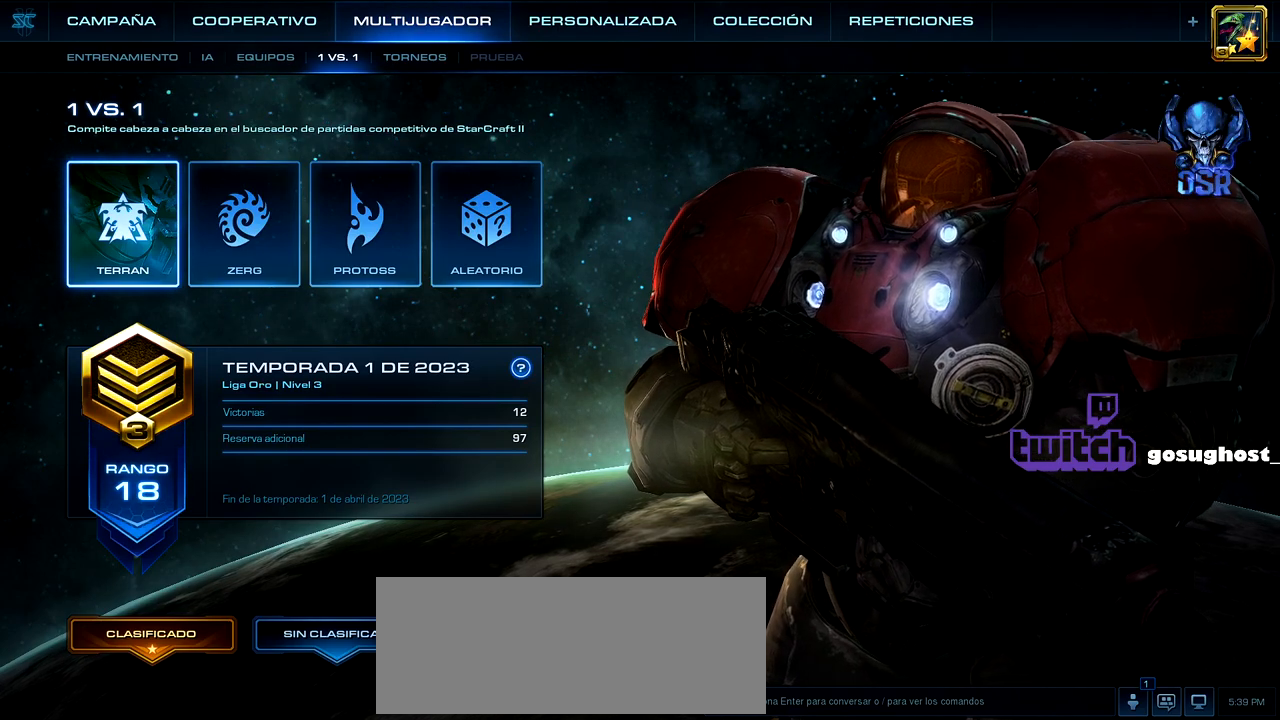
{"keys": [], "mouse": [], "events": [[133, "mouse_left", "down"], [217, "mouse_left", "up"]]}
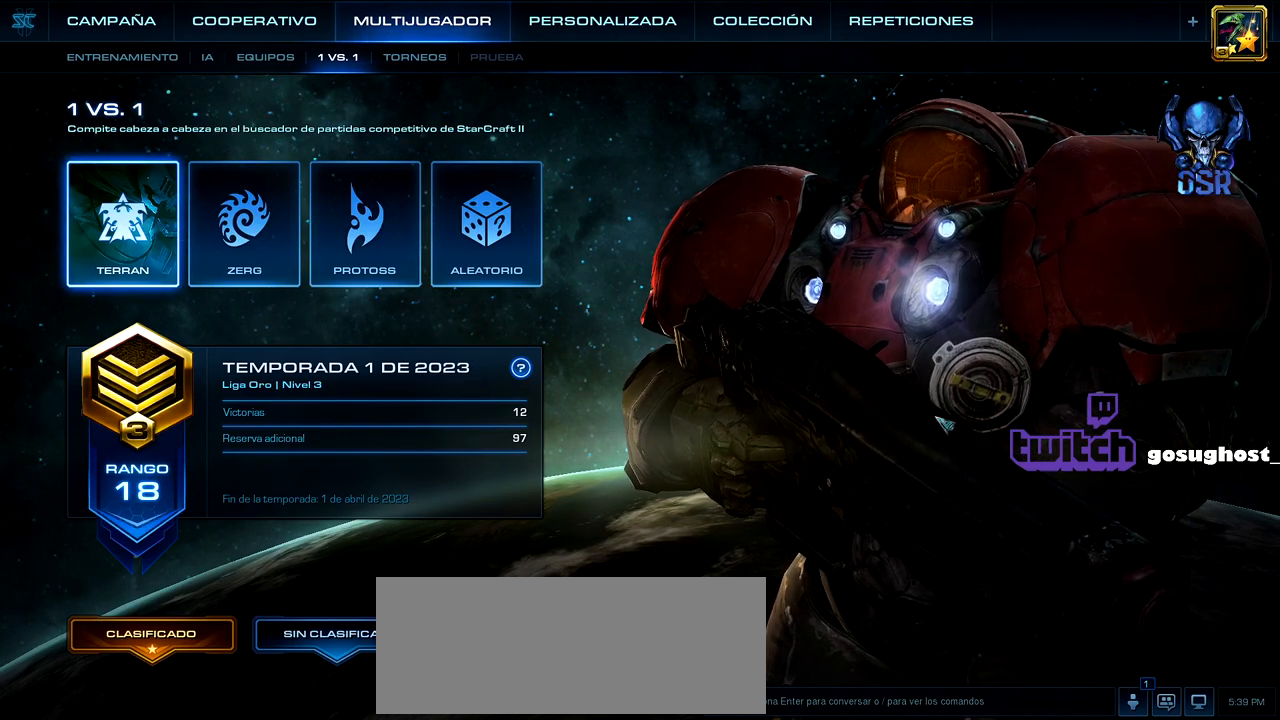
{"keys": [], "mouse": [], "events": []}
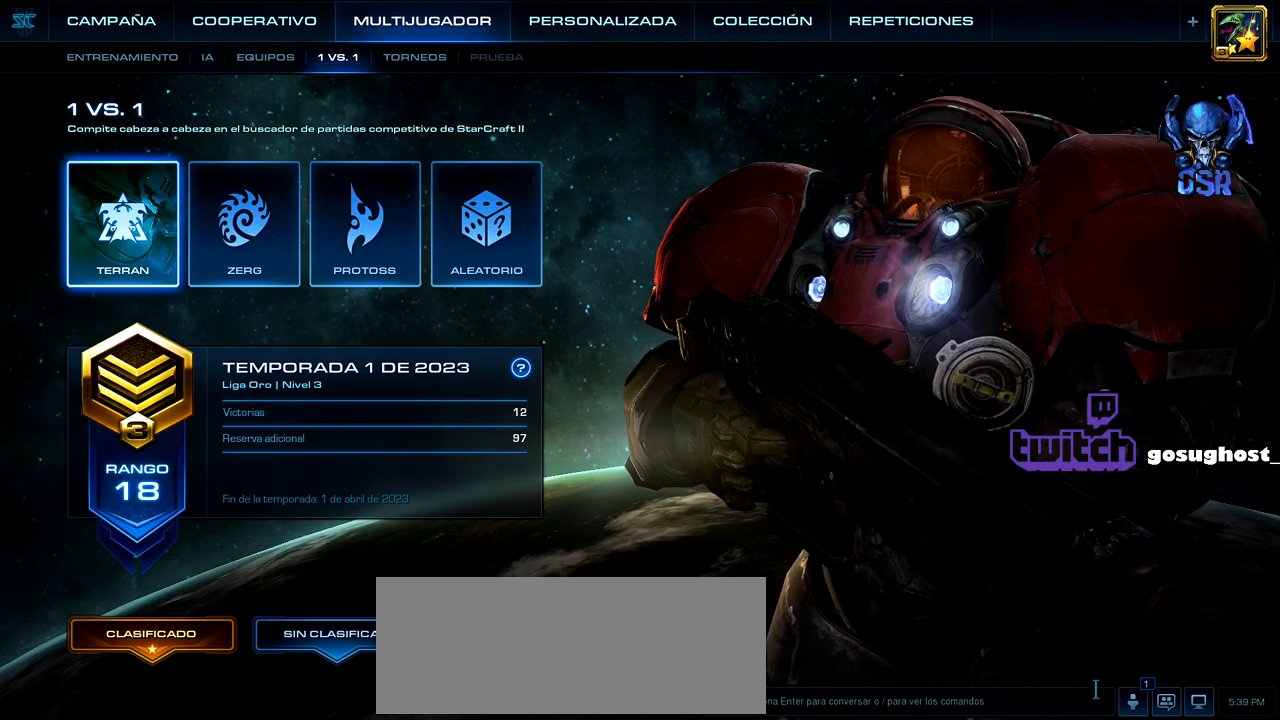
{"keys": [], "mouse": [], "events": []}
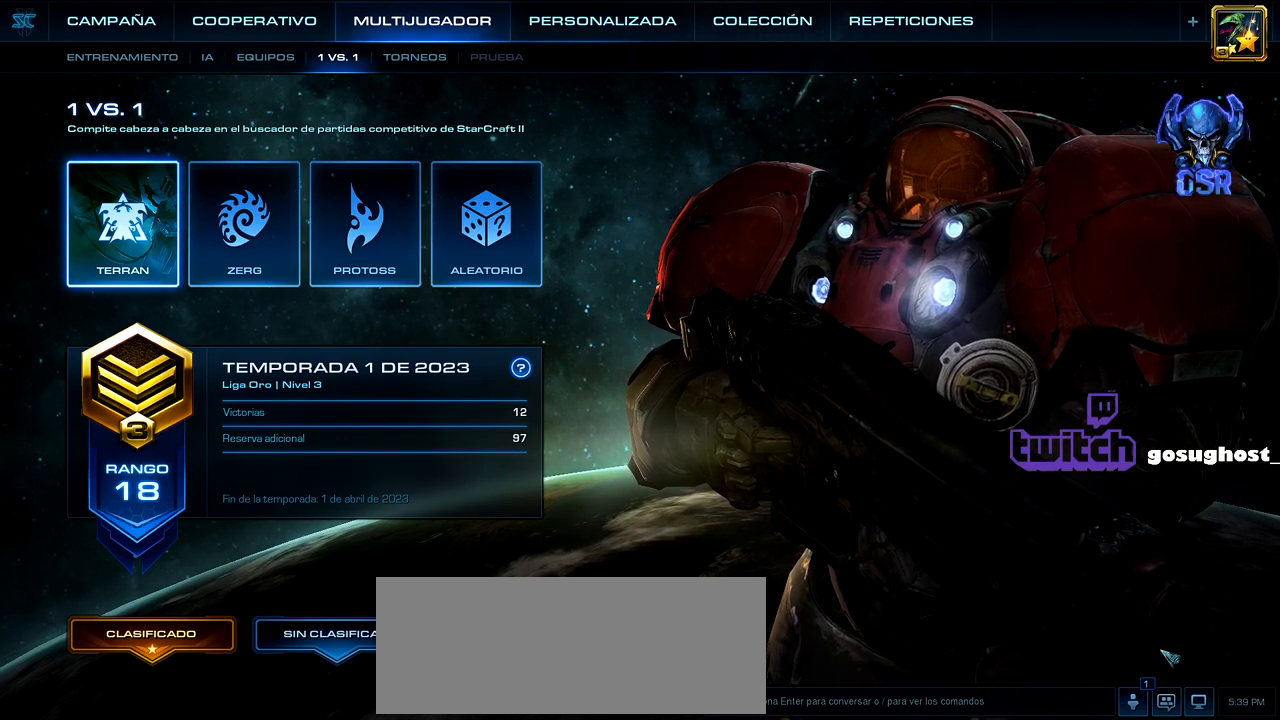
{"keys": [], "mouse": [], "events": [[367, "mouse_left", "down"], [433, "mouse_left", "up"]]}
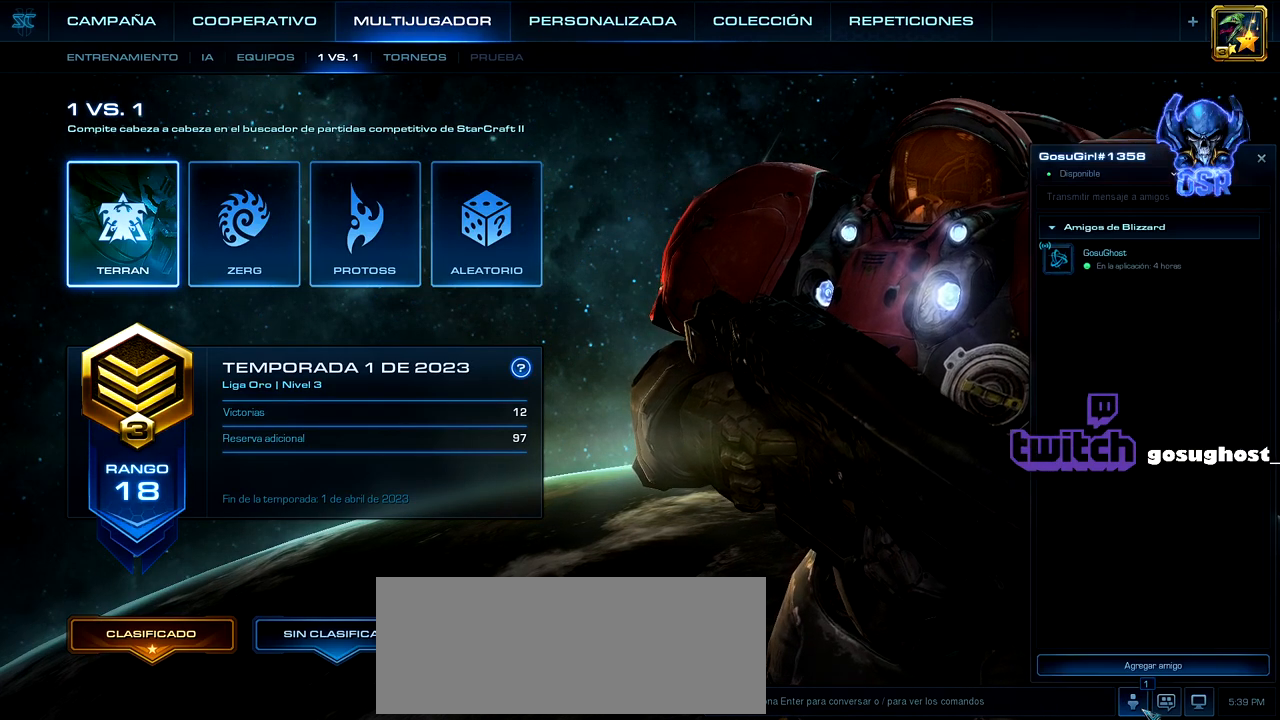
{"keys": [], "mouse": [], "events": []}
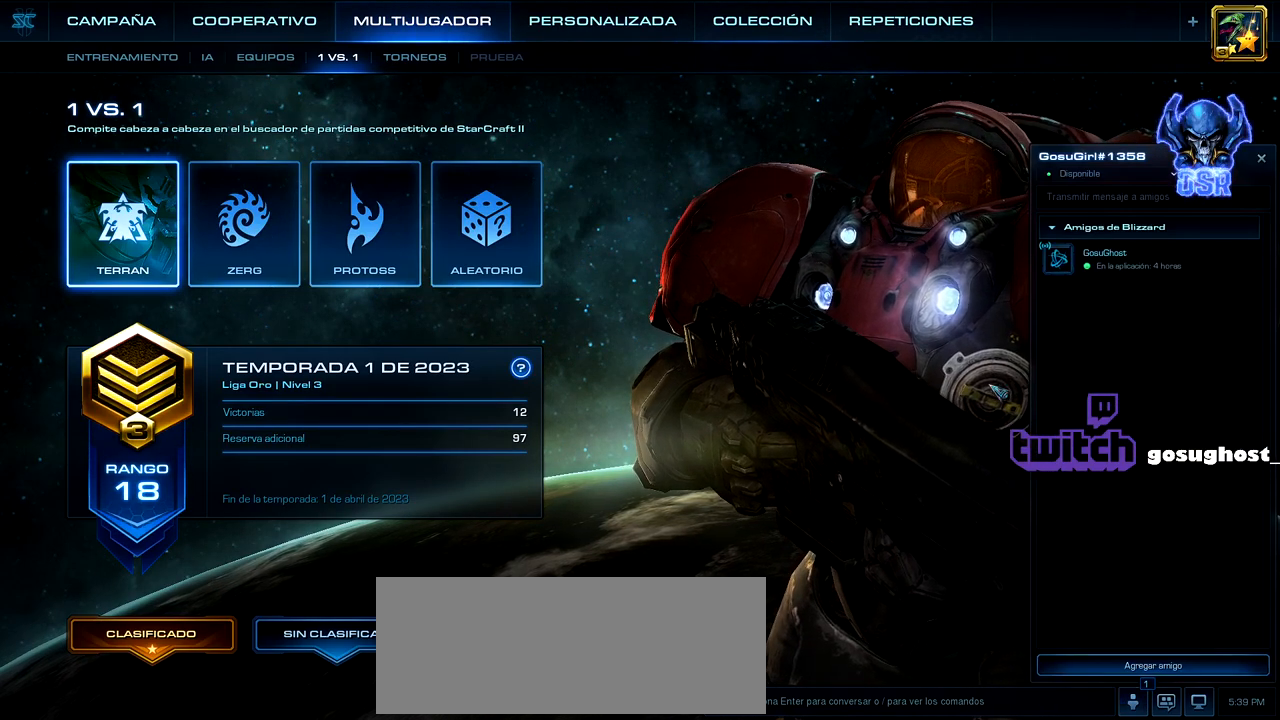
{"keys": [], "mouse": [], "events": [[217, "mouse_left", "down"], [283, "mouse_left", "up"]]}
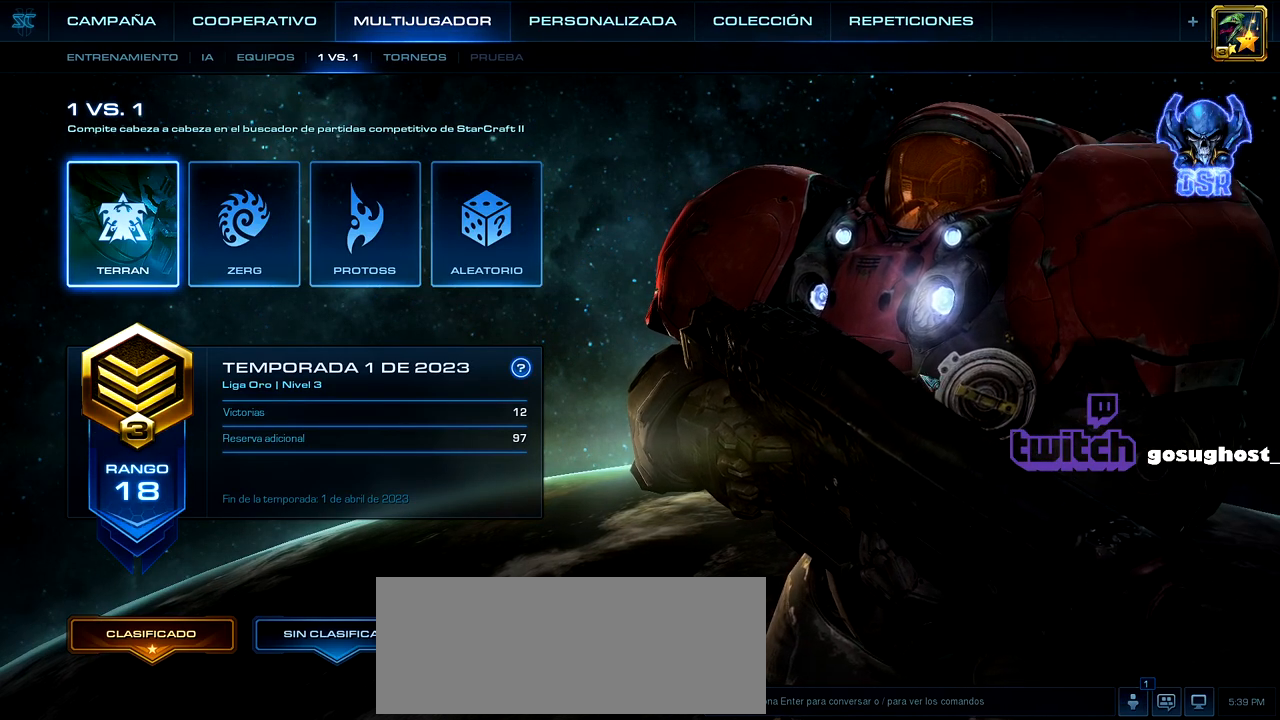
{"keys": [], "mouse": [], "events": []}
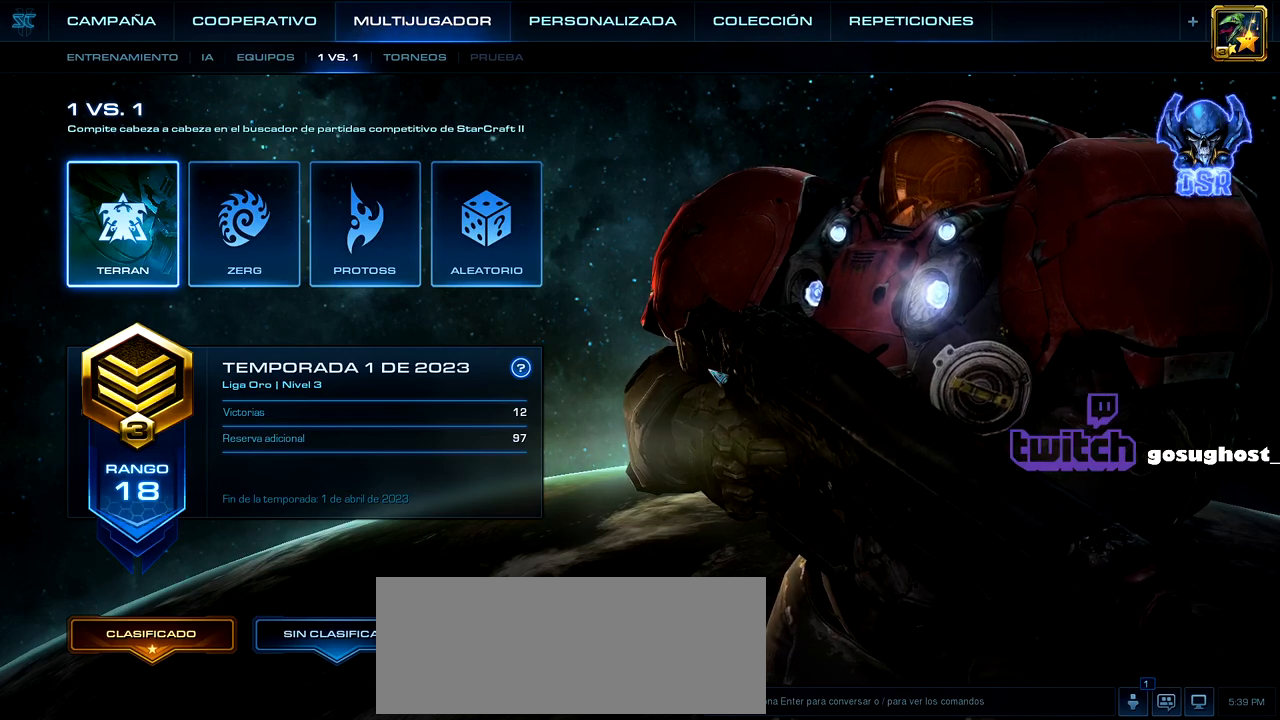
{"keys": [], "mouse": [], "events": []}
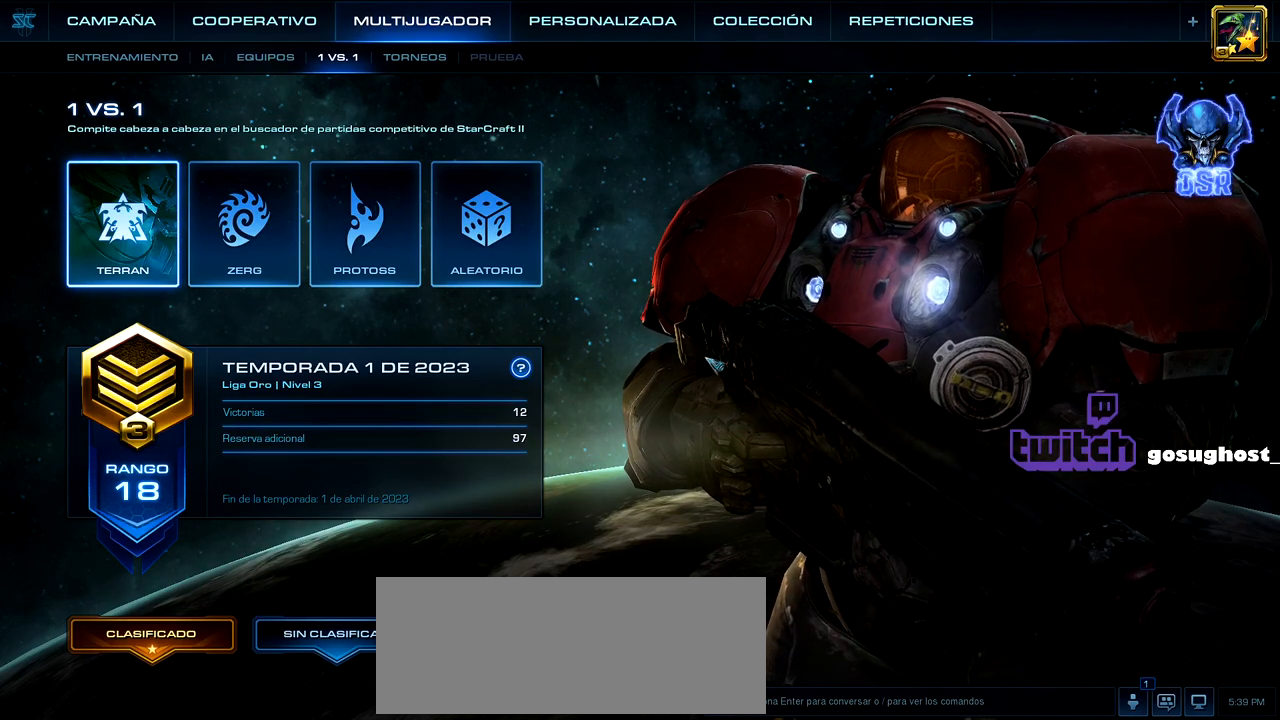
{"keys": [], "mouse": [], "events": []}
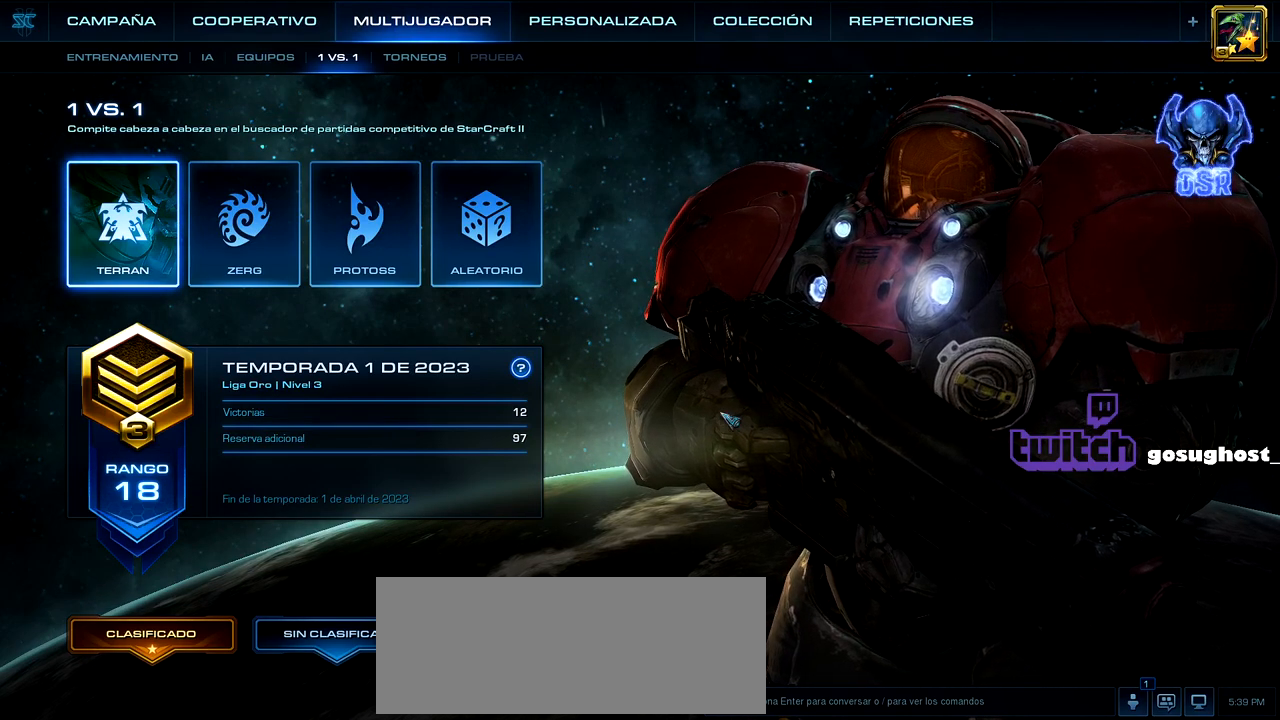
{"keys": [], "mouse": [], "events": []}
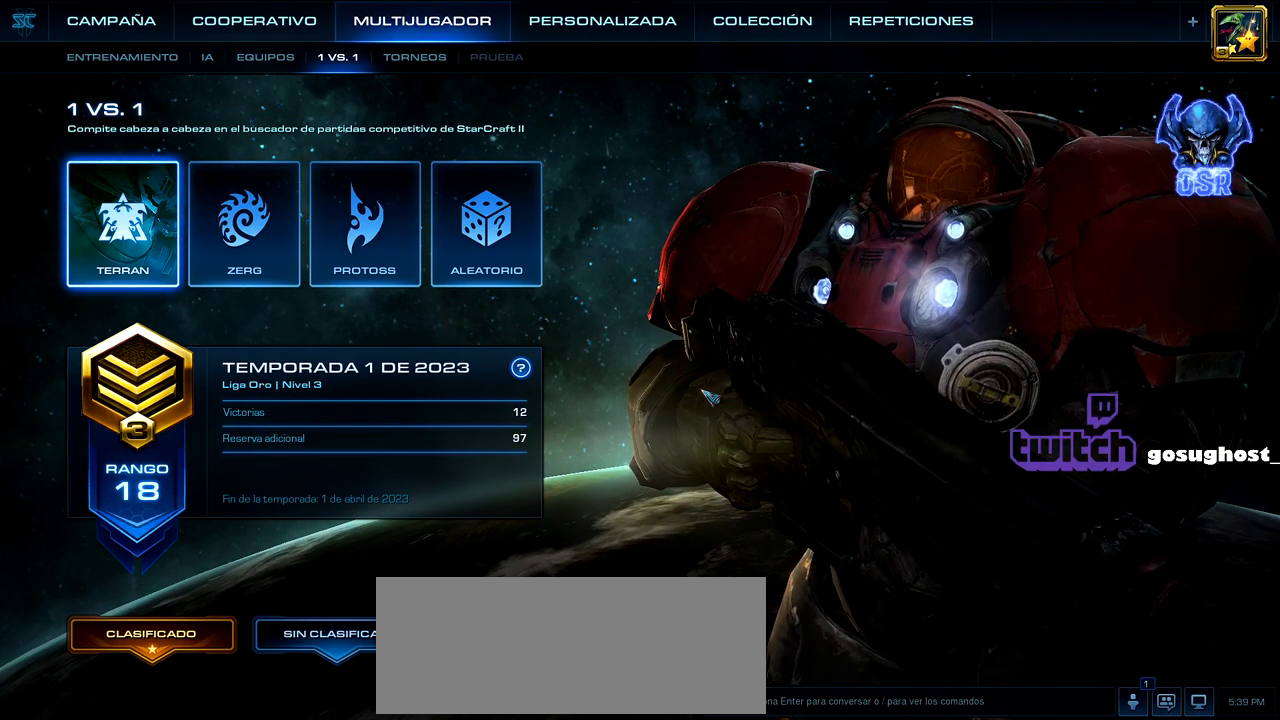
{"keys": [], "mouse": [], "events": []}
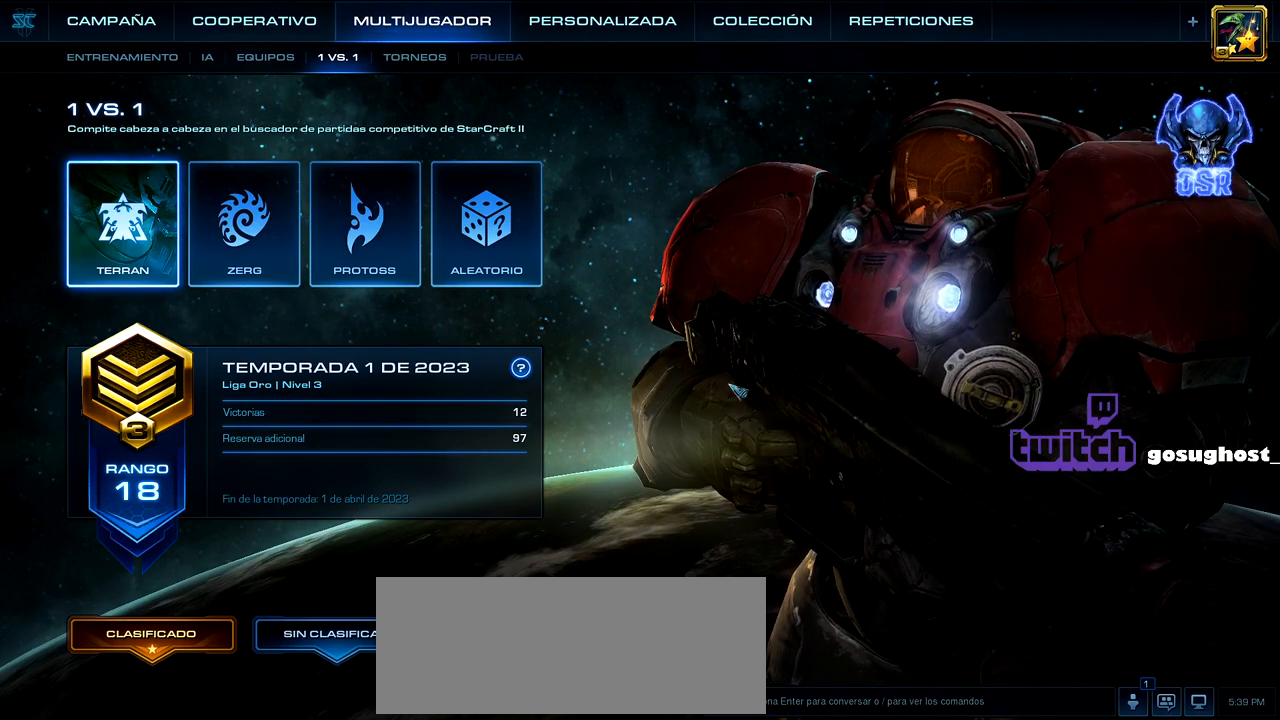
{"keys": [], "mouse": [], "events": []}
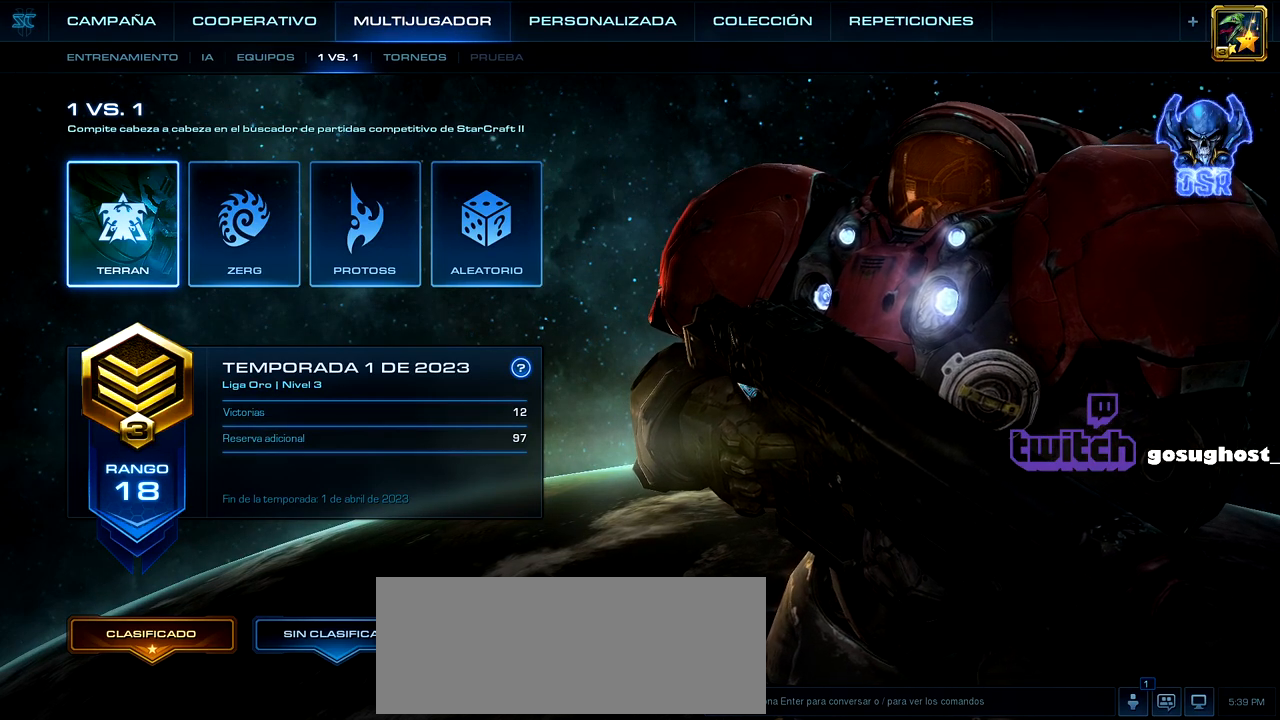
{"keys": [], "mouse": [], "events": []}
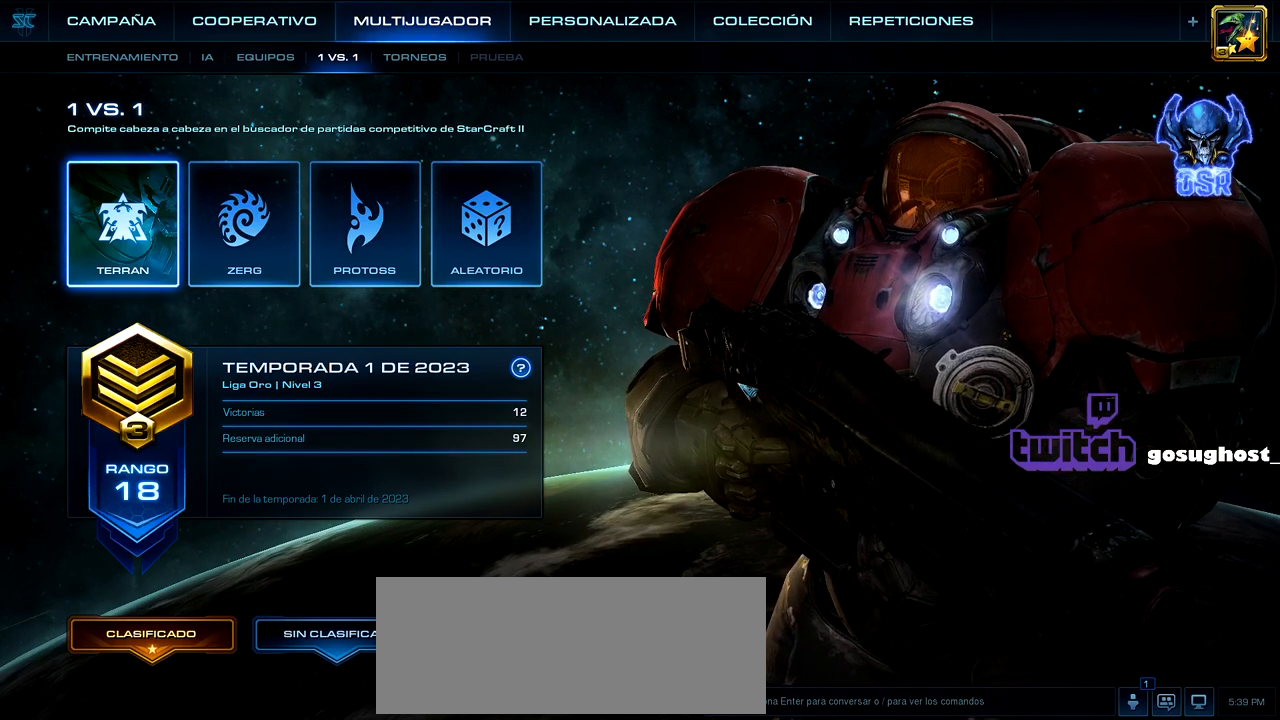
{"keys": [], "mouse": [], "events": []}
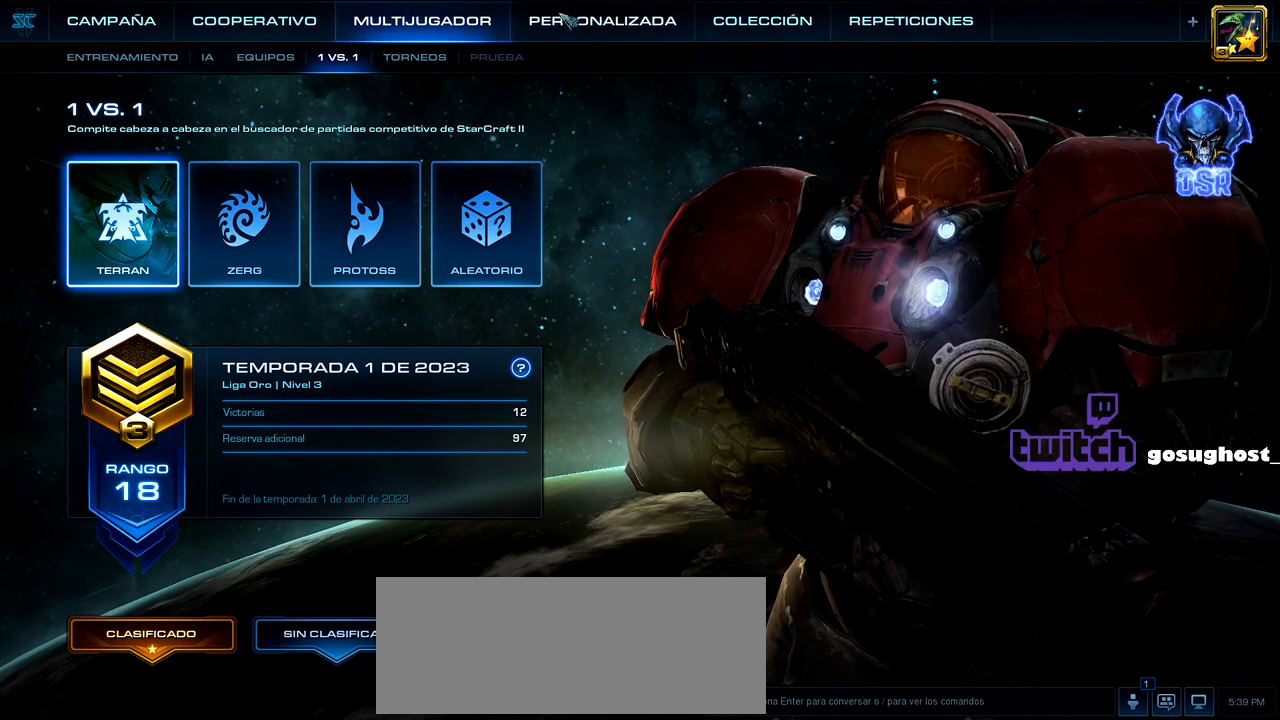
{"keys": [], "mouse": [], "events": []}
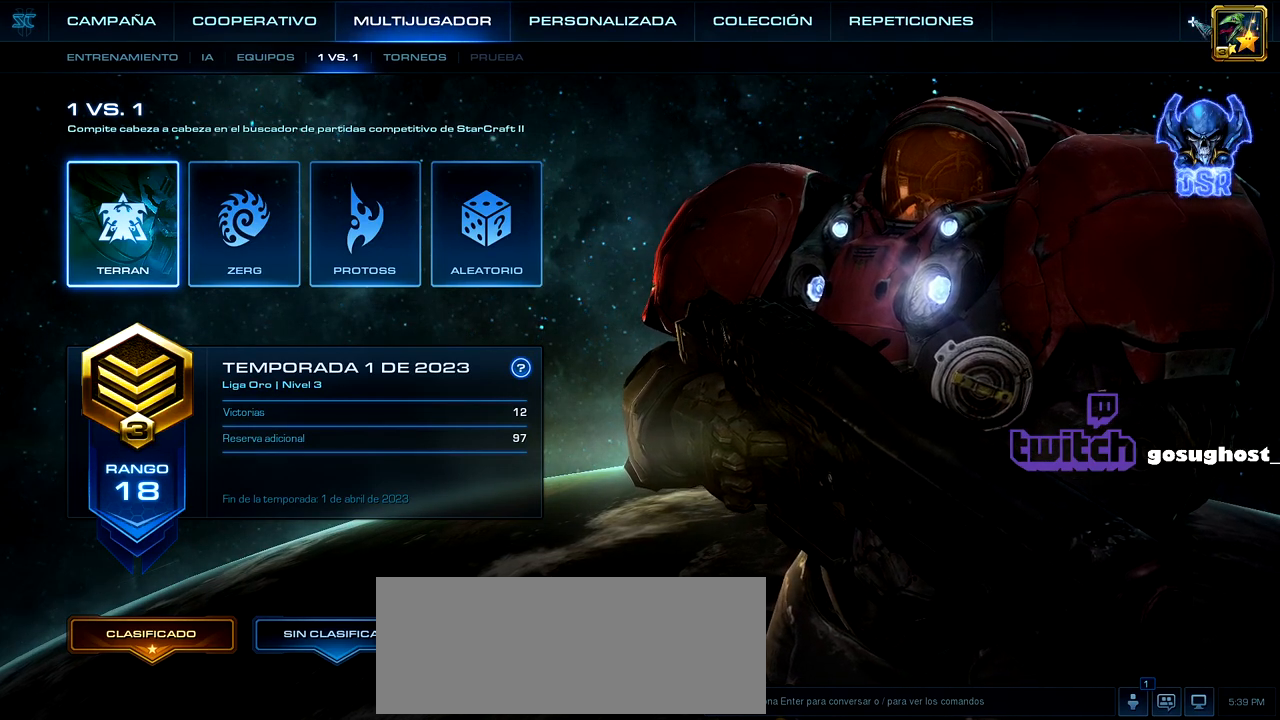
{"keys": [], "mouse": ["left"], "events": [[483, "mouse_left", "down"]]}
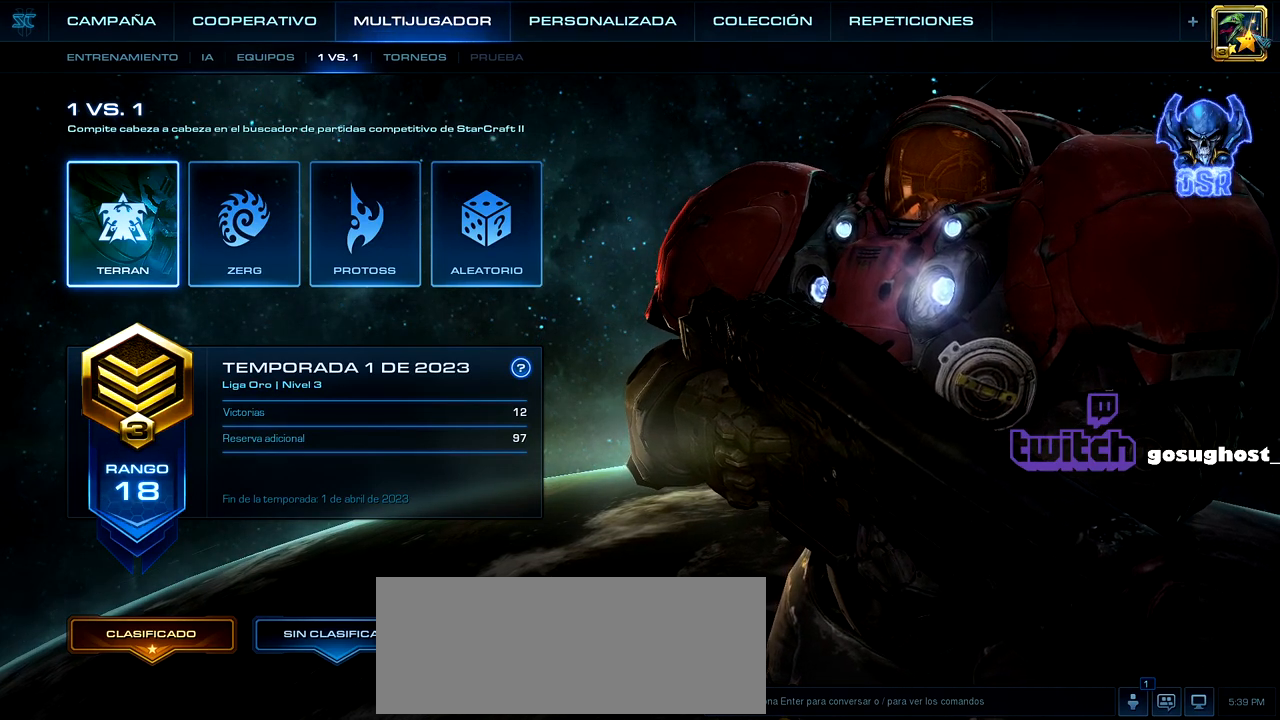
{"keys": [], "mouse": [], "events": [[50, "mouse_left", "up"]]}
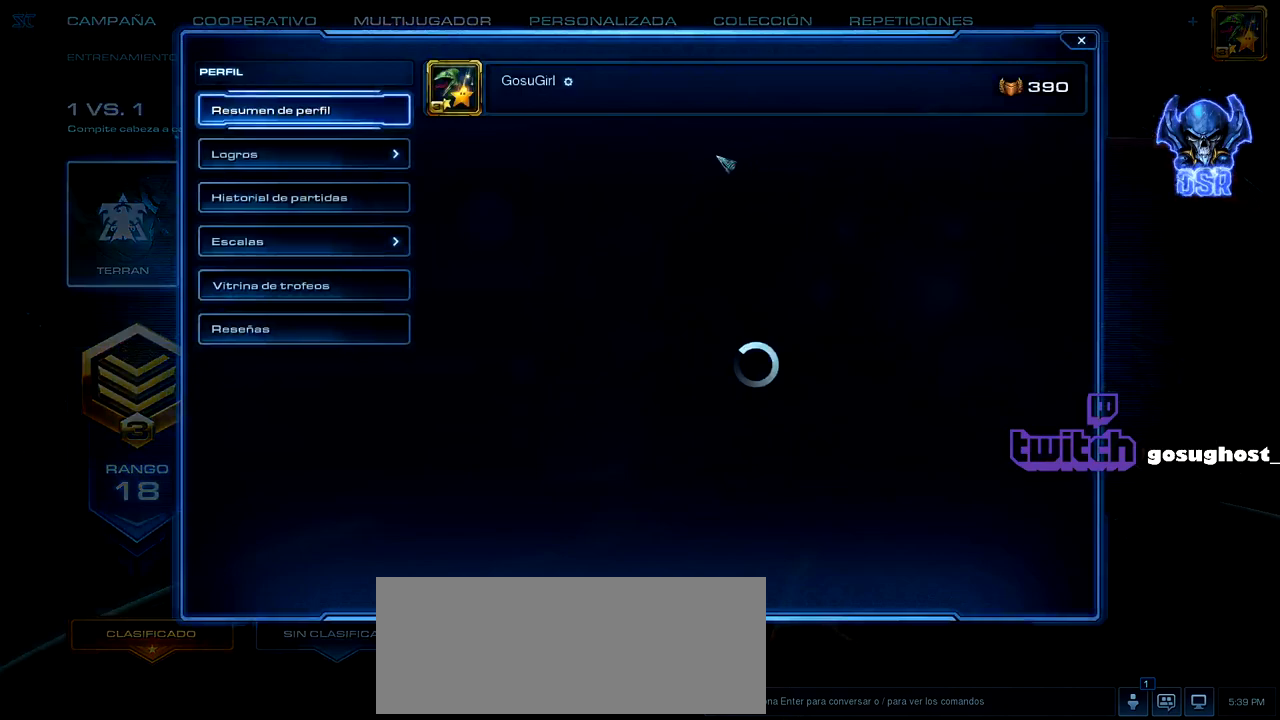
{"keys": [], "mouse": [], "events": []}
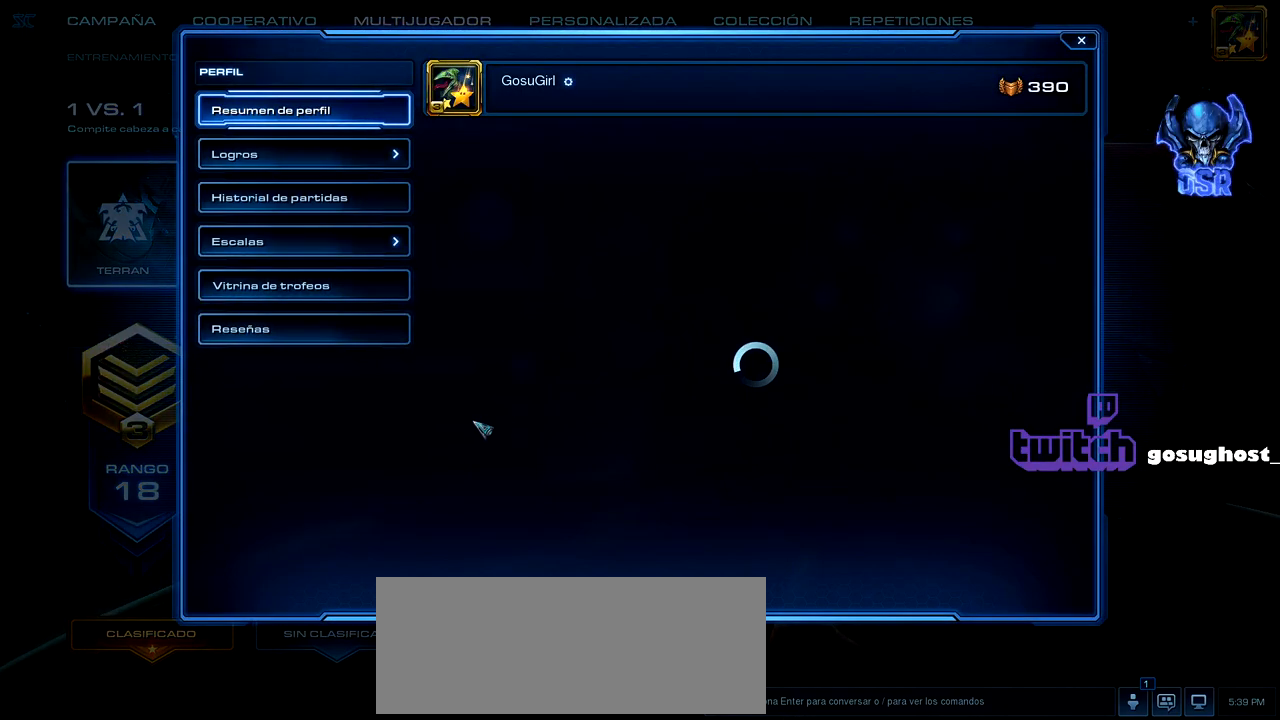
{"keys": [], "mouse": [], "events": []}
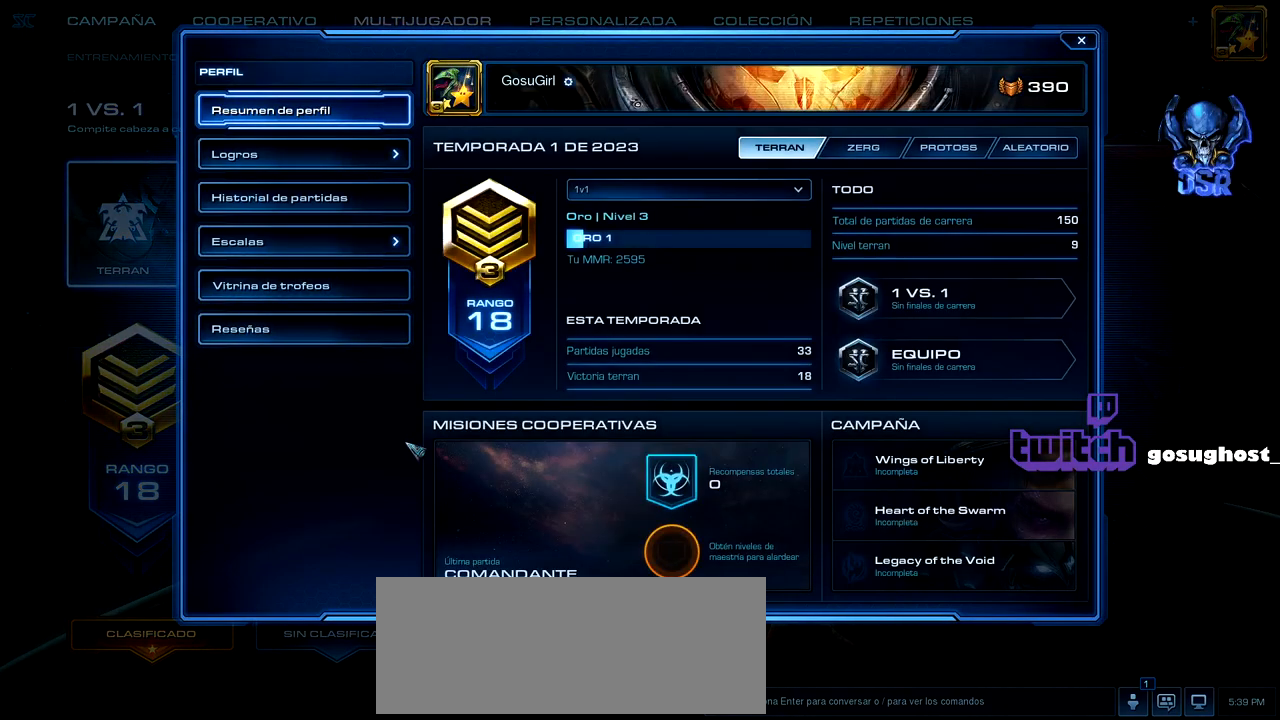
{"keys": [], "mouse": [], "events": []}
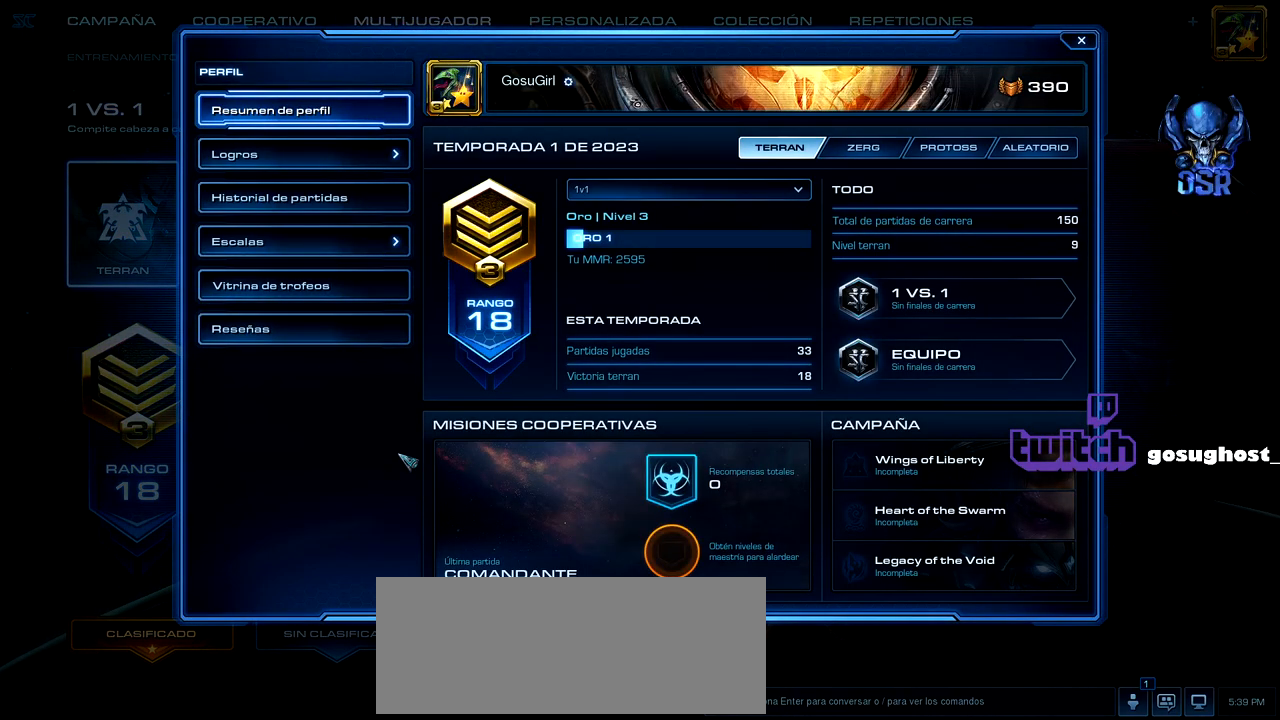
{"keys": [], "mouse": [], "events": []}